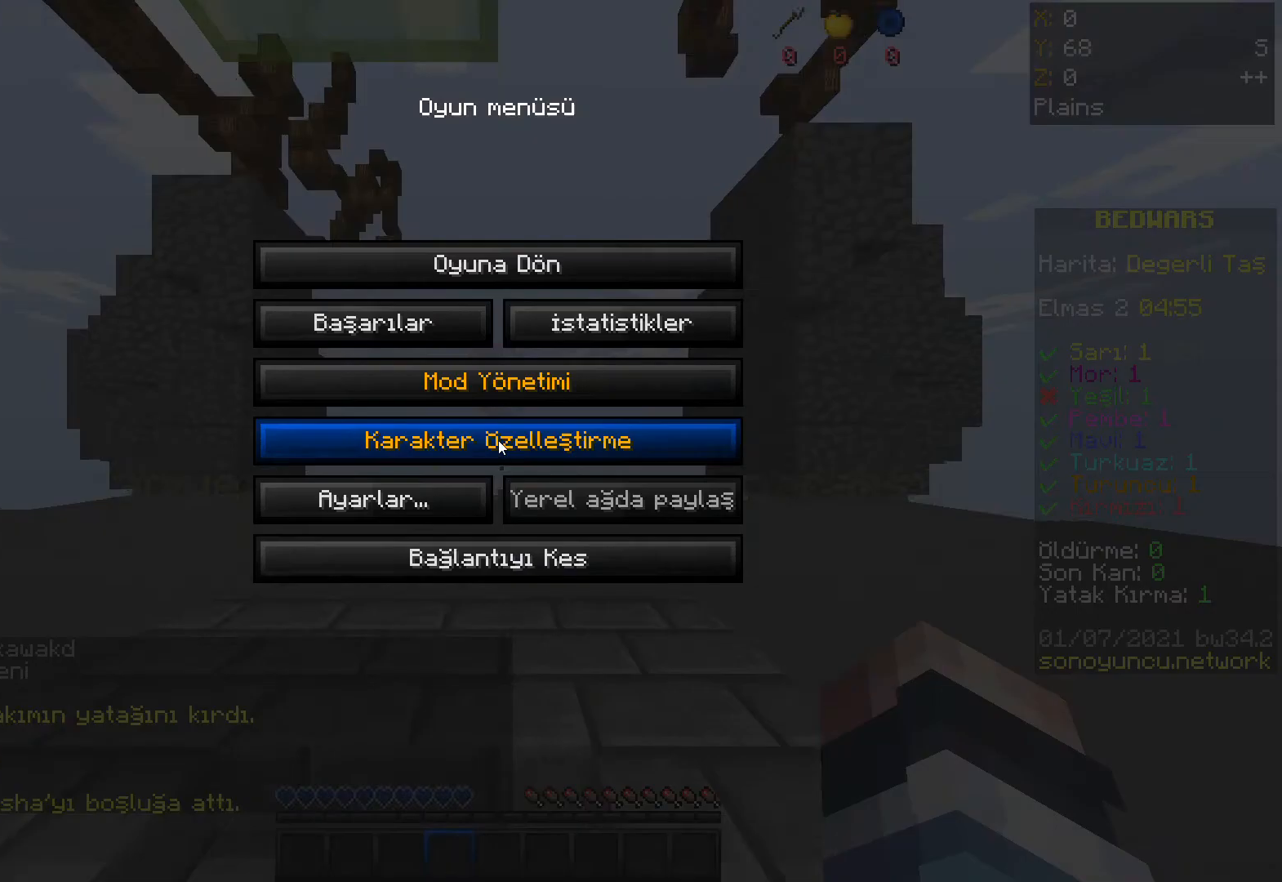
Gameplay with keyboard and mouse; each line is a JSON object with the keys and mouse buttons held at the frame after it. "events" lists presses ("down") and releases ("up") of "a", "d", "s", "space", "w", "mouse_left" and "mouse_right" between this image and that frame as [ms after this image, input, new state], when the widget could be followed in between. "mouse_left", "mouse_right" = the "left", "right" buttons of the "mouse" list. No other keys are recorded. Fast repeated clicks can show as one long hold. Mouse movement is not recorded.
{"keys": [], "mouse": [], "events": [[200, "mouse_left", "down"], [200, "mouse_right", "down"], [267, "mouse_left", "up"], [267, "mouse_right", "up"]]}
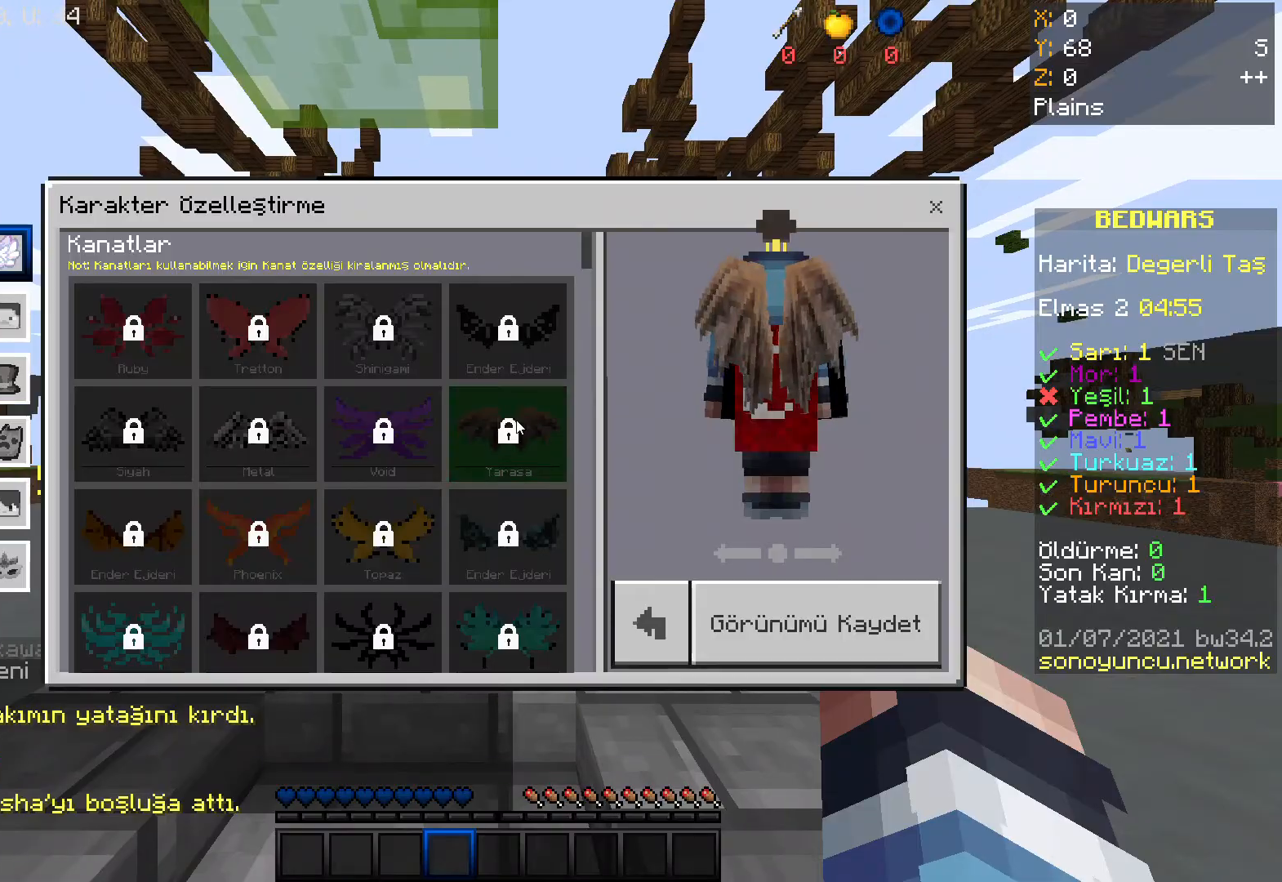
{"keys": [], "mouse": [], "events": []}
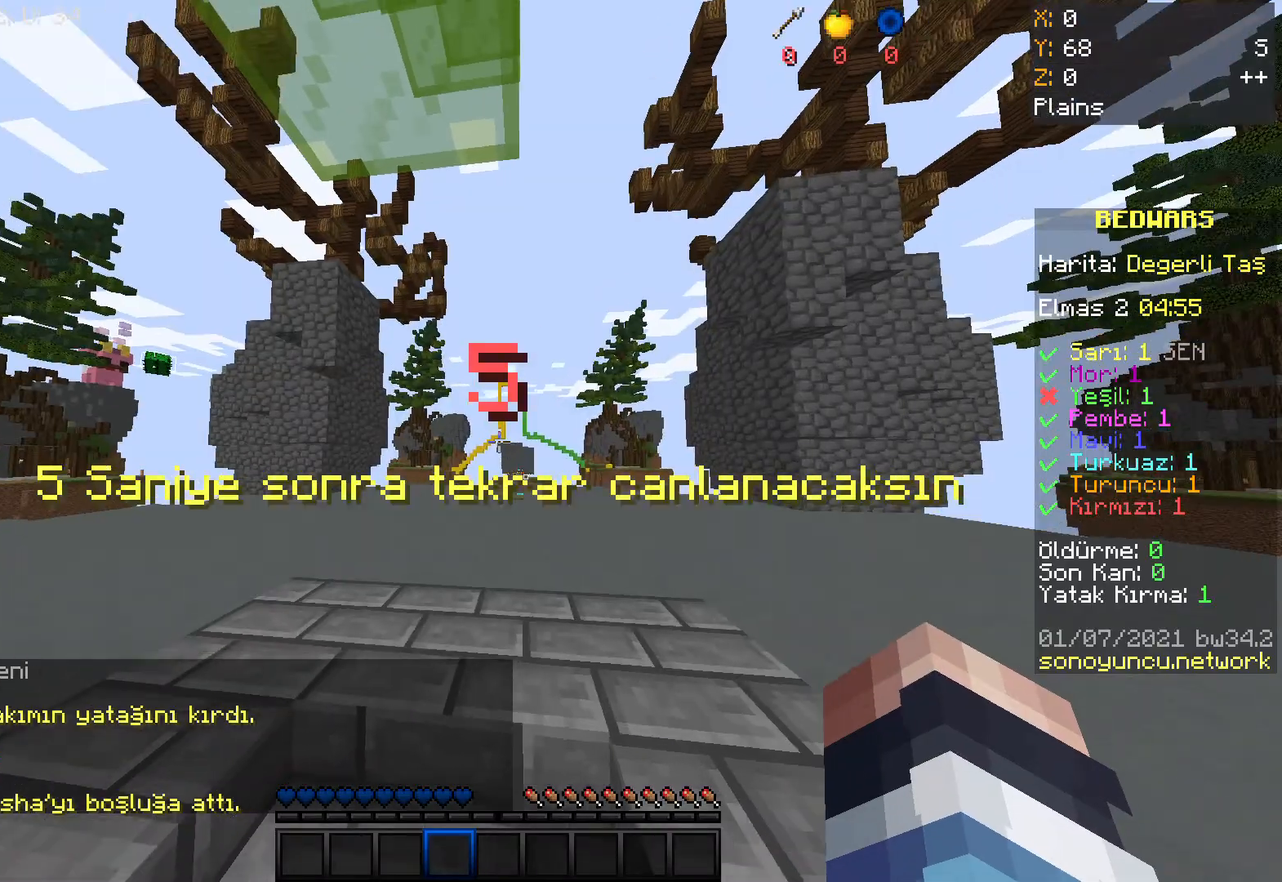
{"keys": [], "mouse": [], "events": [[100, "mouse_right", "down"], [233, "mouse_right", "up"]]}
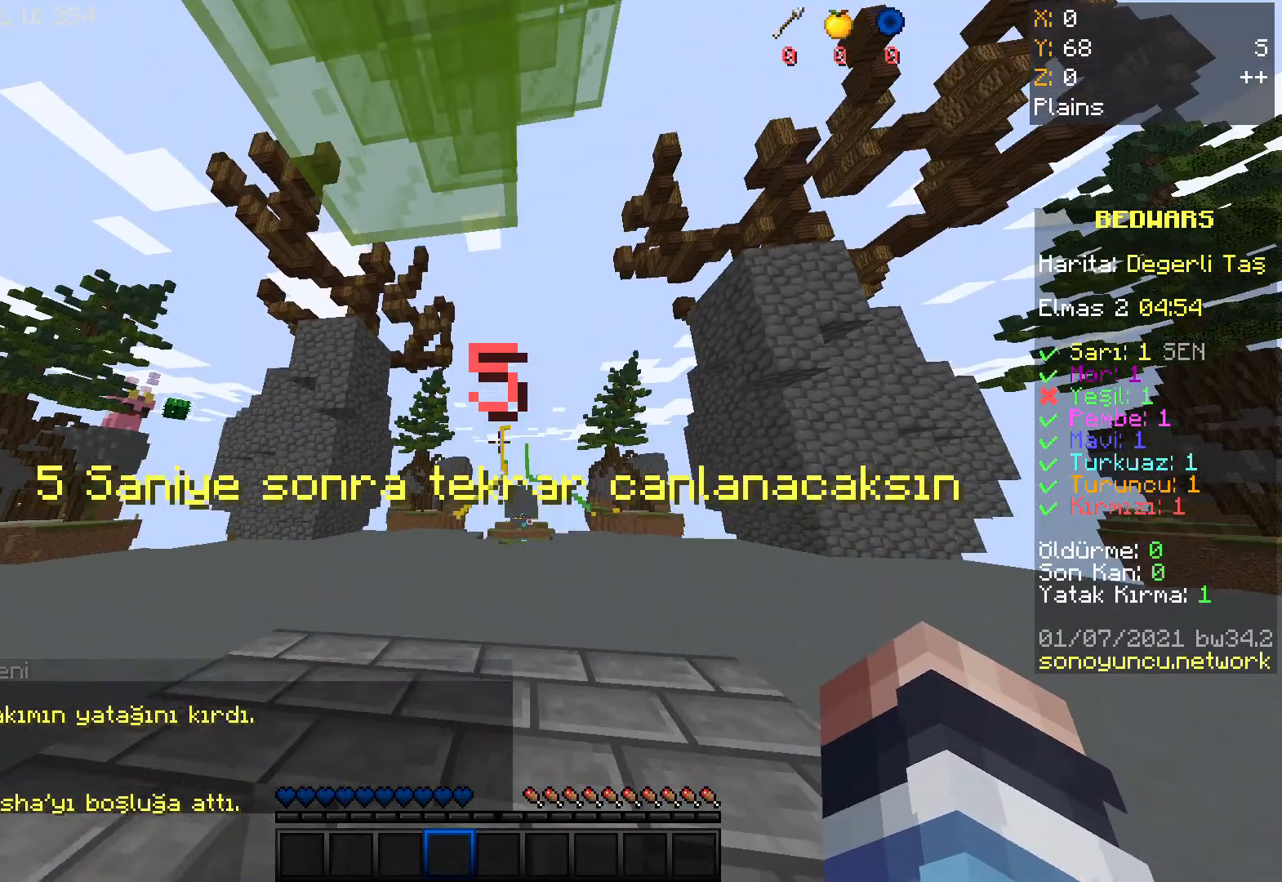
{"keys": [], "mouse": [], "events": [[434, "mouse_right", "down"], [501, "mouse_right", "up"]]}
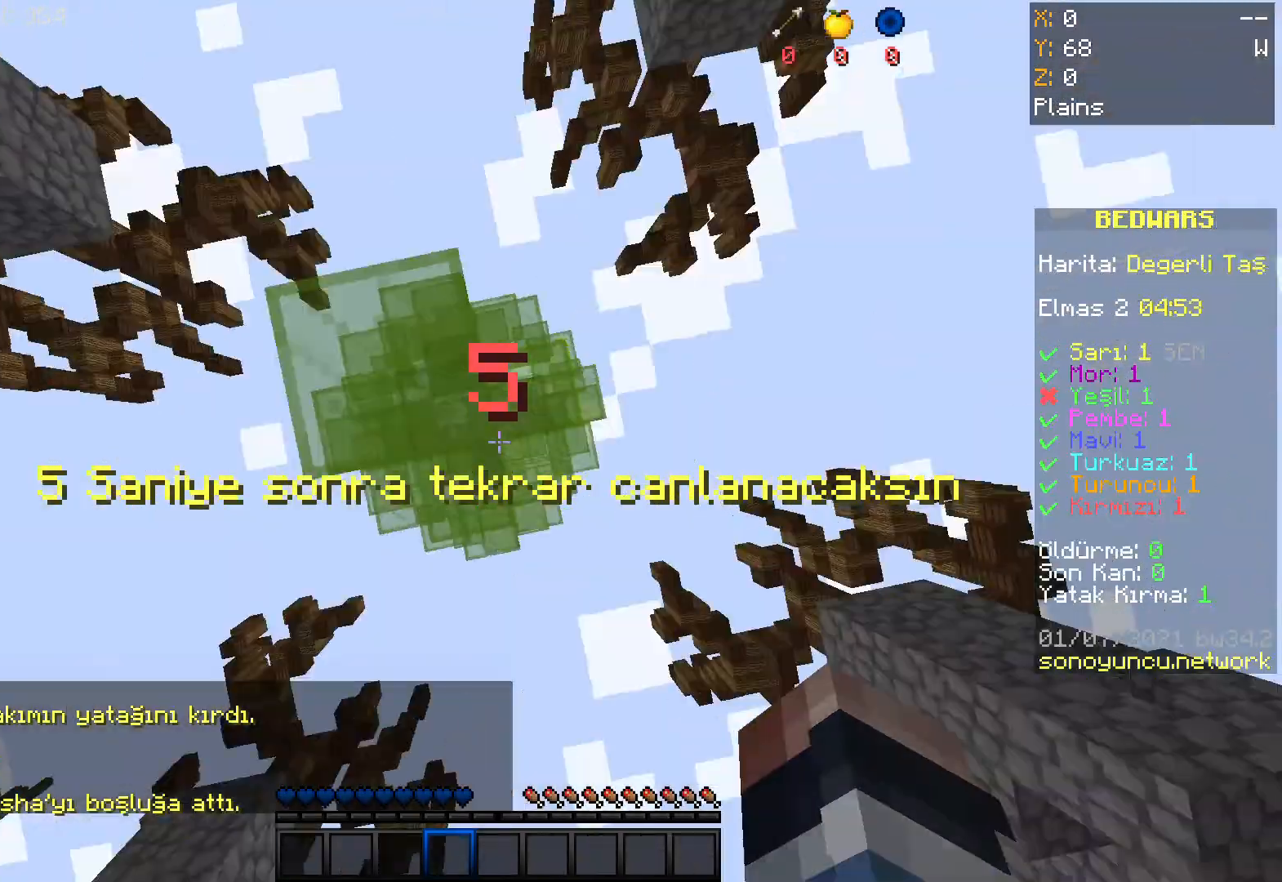
{"keys": [], "mouse": [], "events": []}
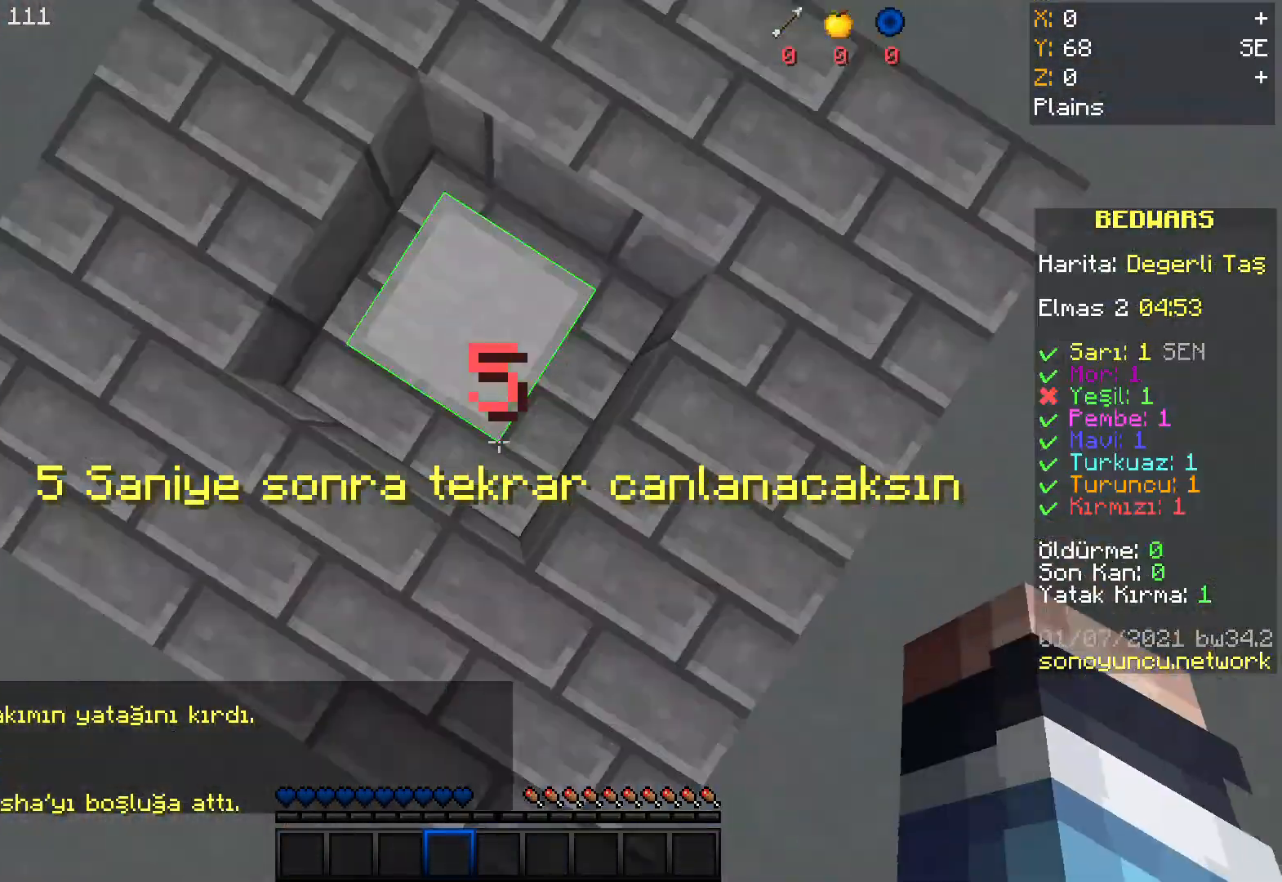
{"keys": [], "mouse": ["left", "right"], "events": [[467, "mouse_left", "down"], [501, "mouse_right", "down"]]}
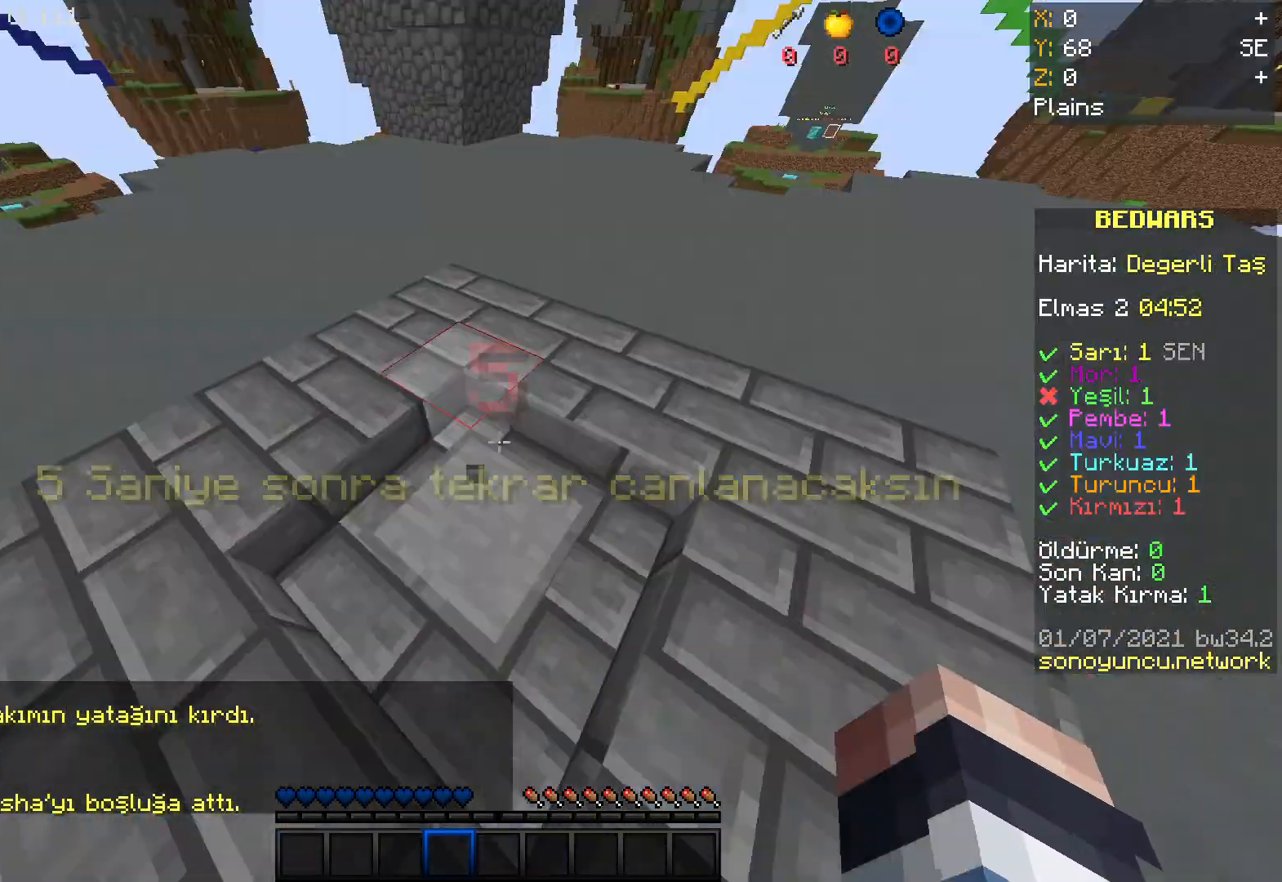
{"keys": [], "mouse": [], "events": [[133, "mouse_left", "up"], [133, "mouse_right", "up"], [433, "mouse_left", "down"], [500, "mouse_left", "up"]]}
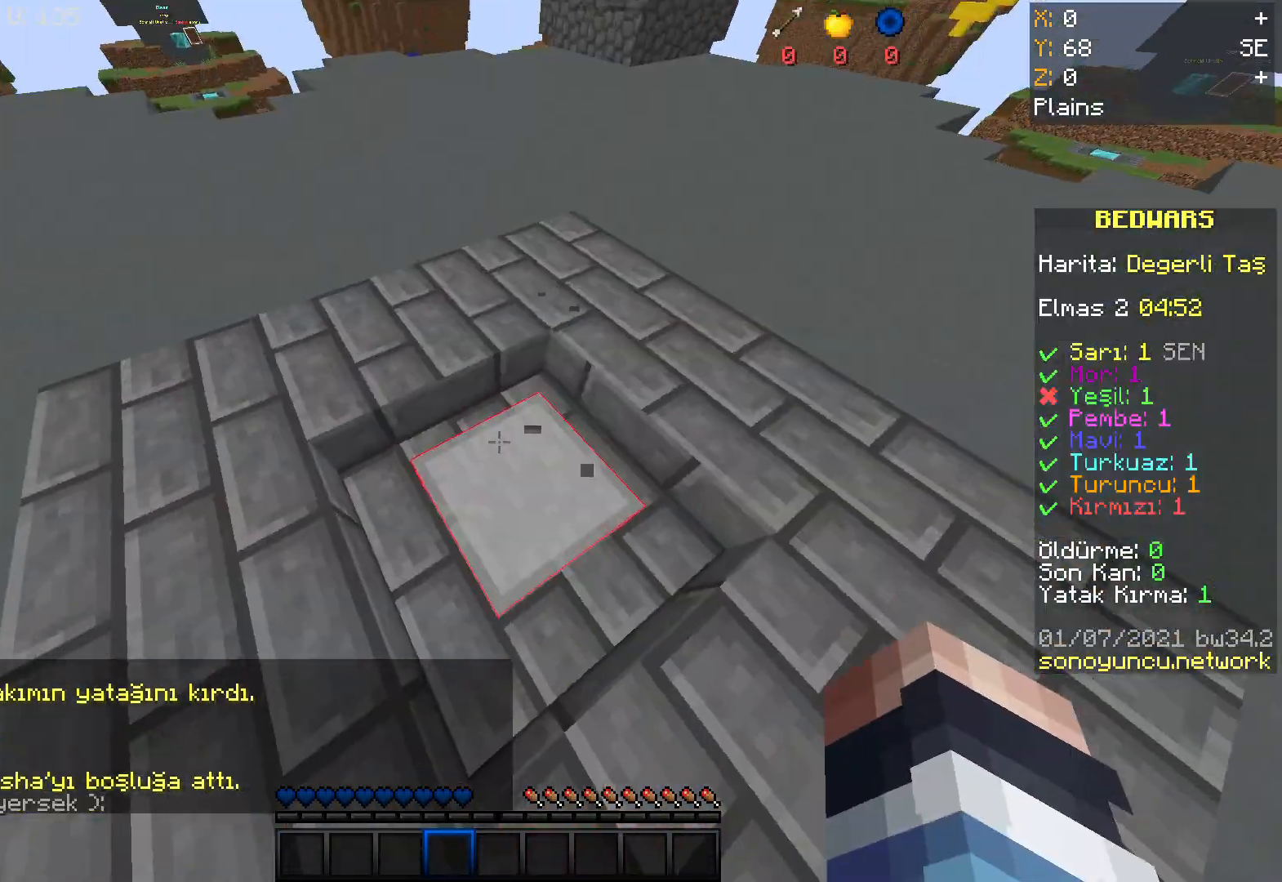
{"keys": [], "mouse": [], "events": []}
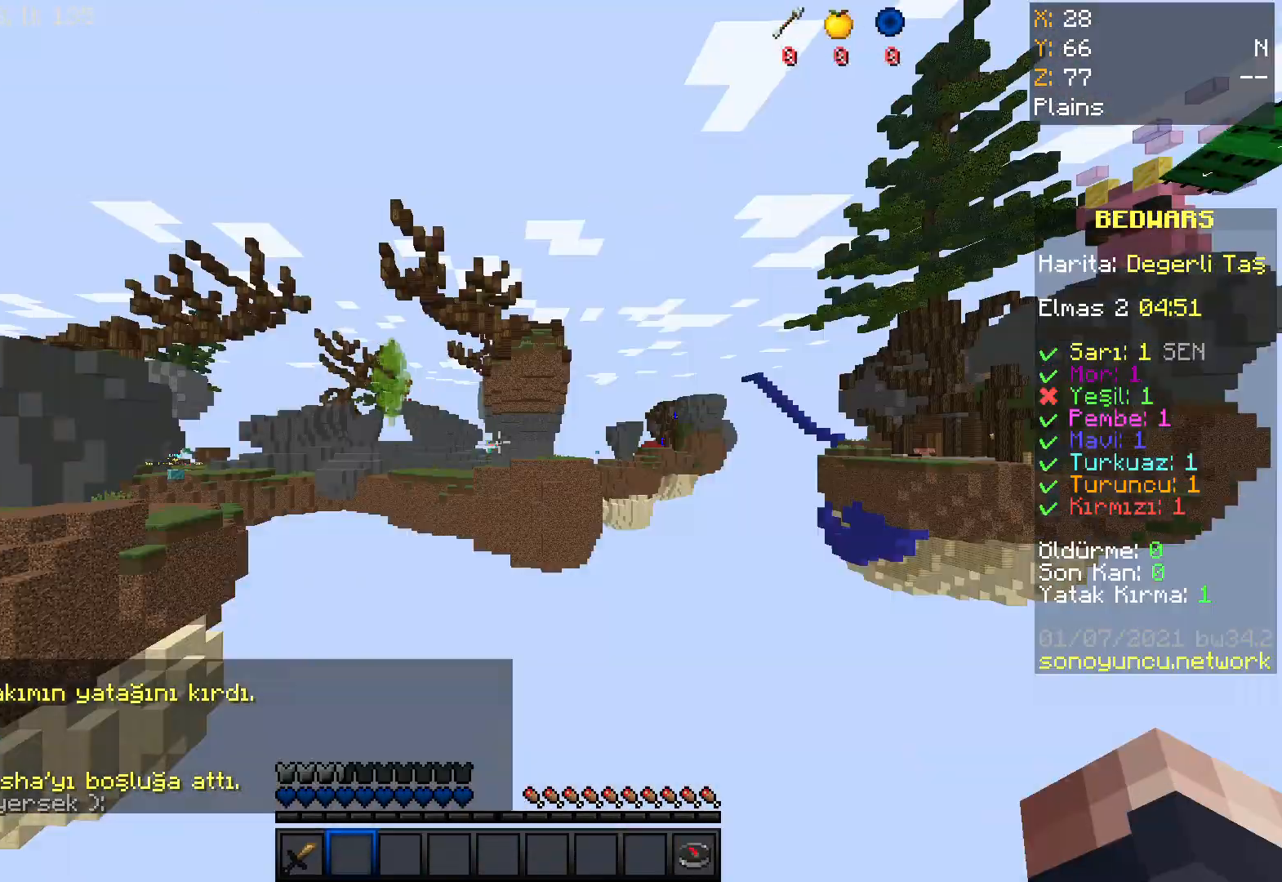
{"keys": [], "mouse": [], "events": [[367, "mouse_right", "down"], [400, "mouse_right", "up"]]}
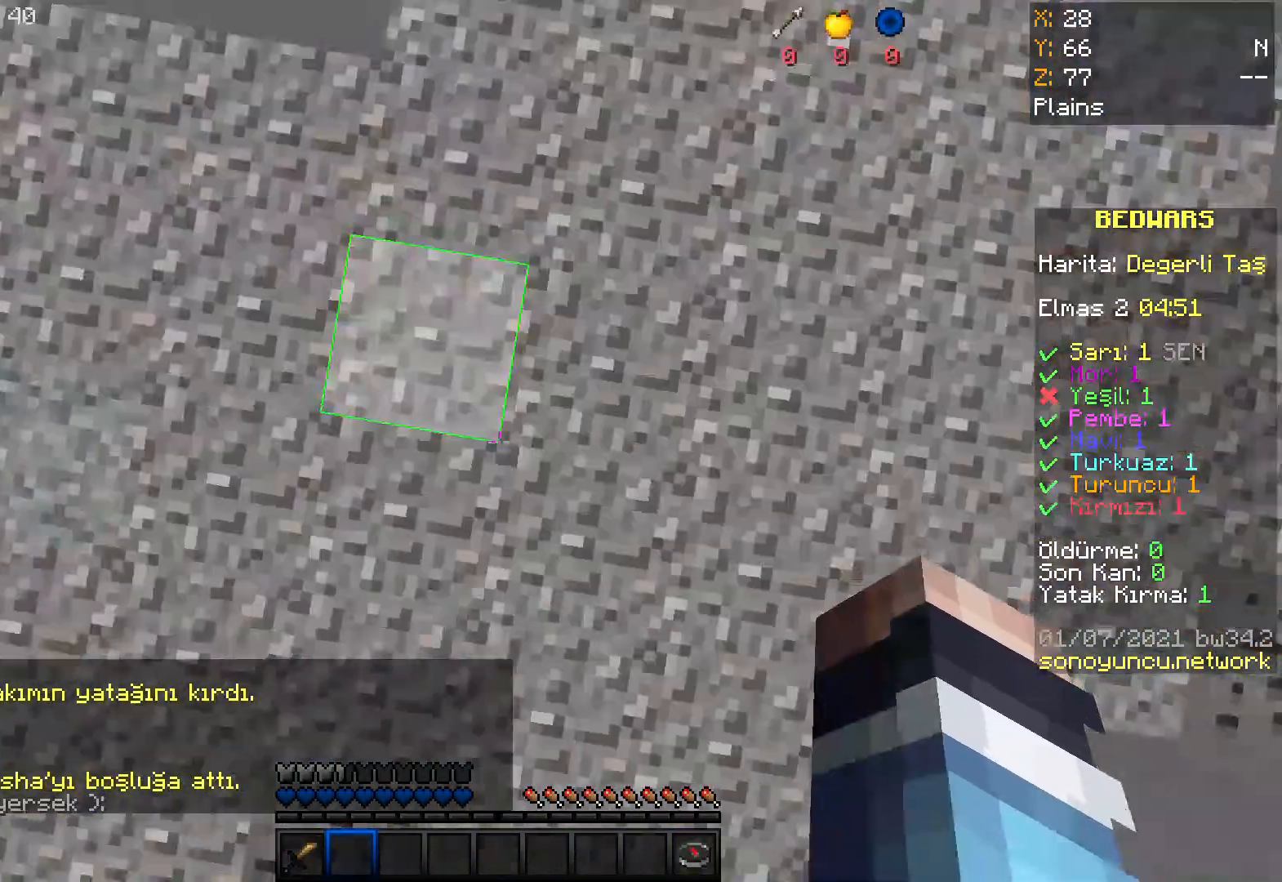
{"keys": [], "mouse": [], "events": []}
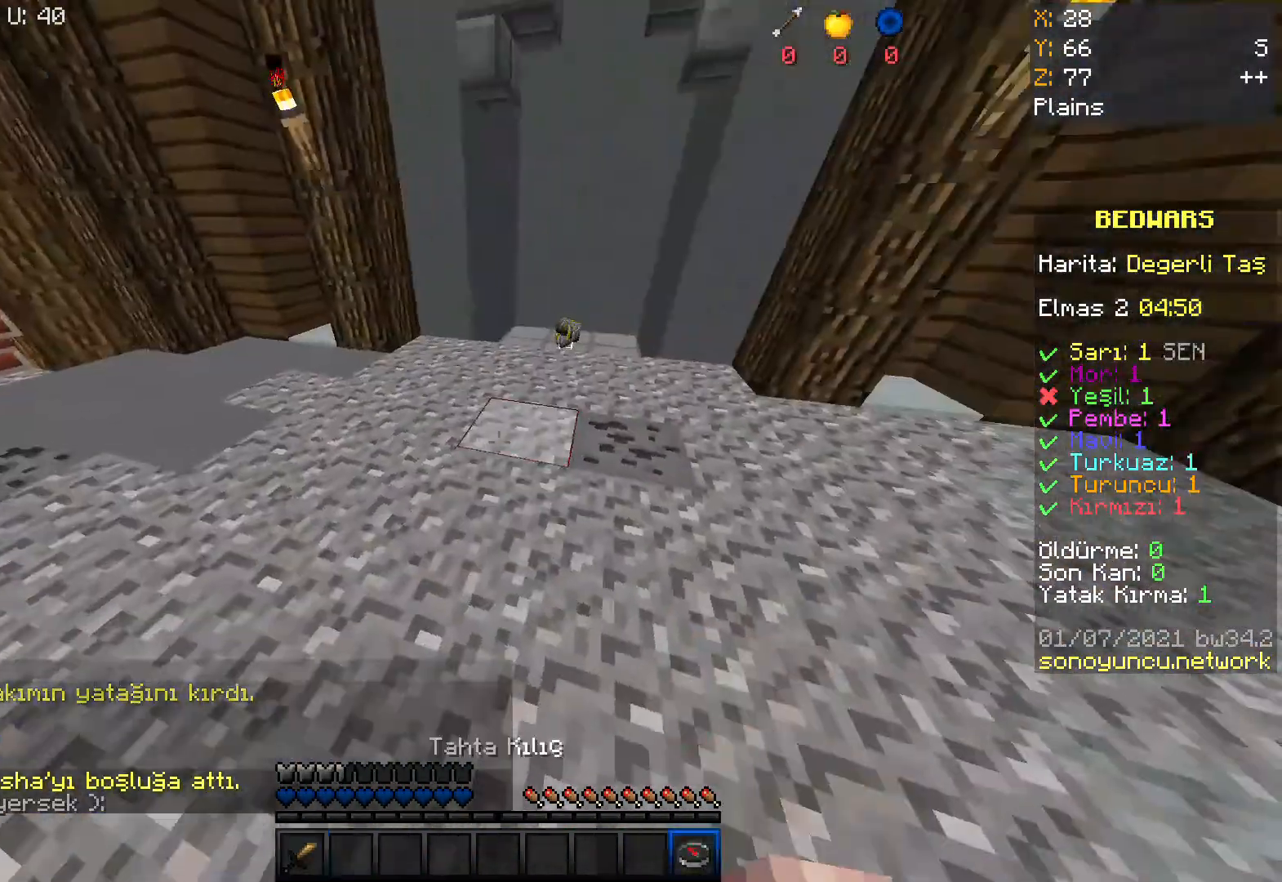
{"keys": ["w"], "mouse": [], "events": [[200, "w", "down"], [300, "w", "up"], [400, "w", "down"]]}
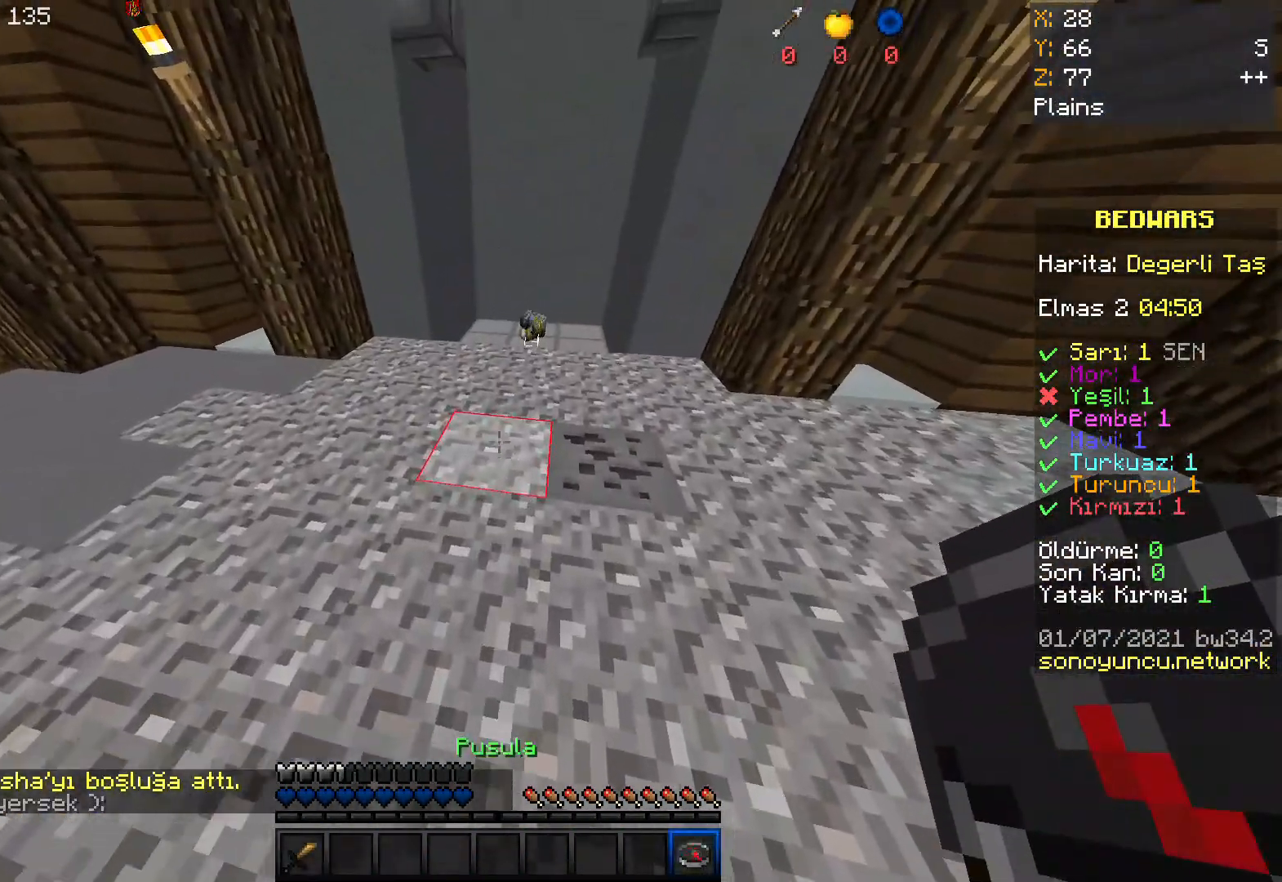
{"keys": ["space", "w"], "mouse": [], "events": [[267, "space", "down"]]}
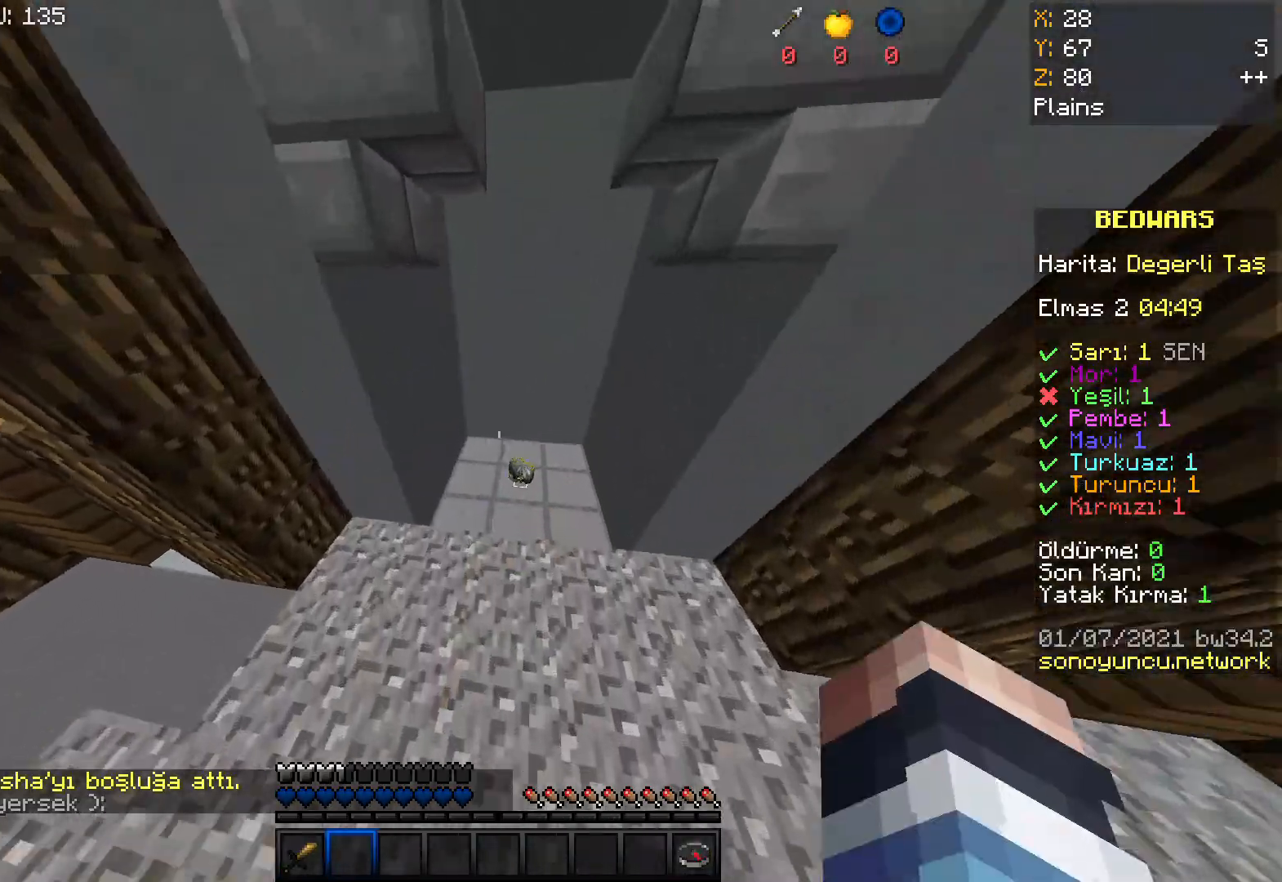
{"keys": ["w"], "mouse": [], "events": [[33, "space", "up"]]}
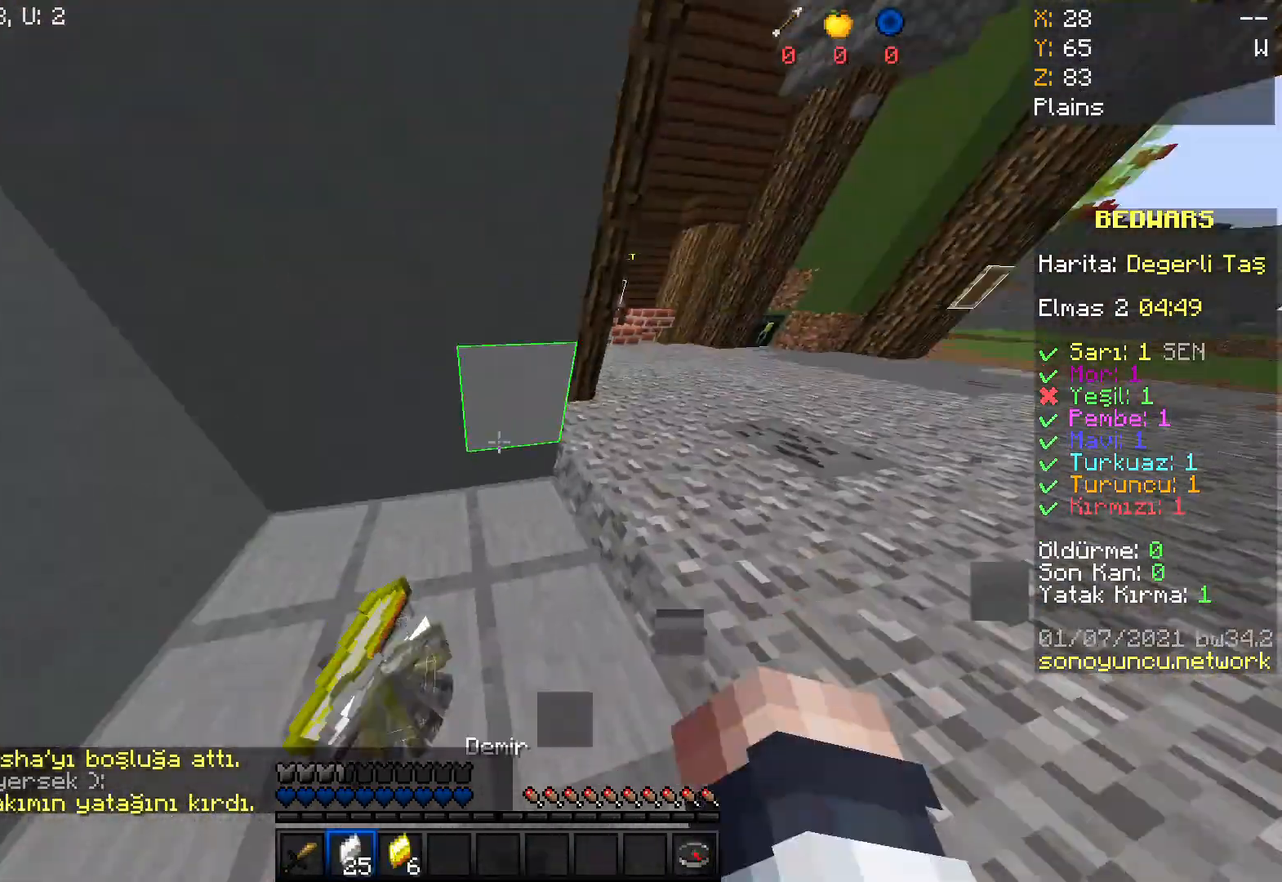
{"keys": ["space", "w"], "mouse": [], "events": [[134, "space", "down"]]}
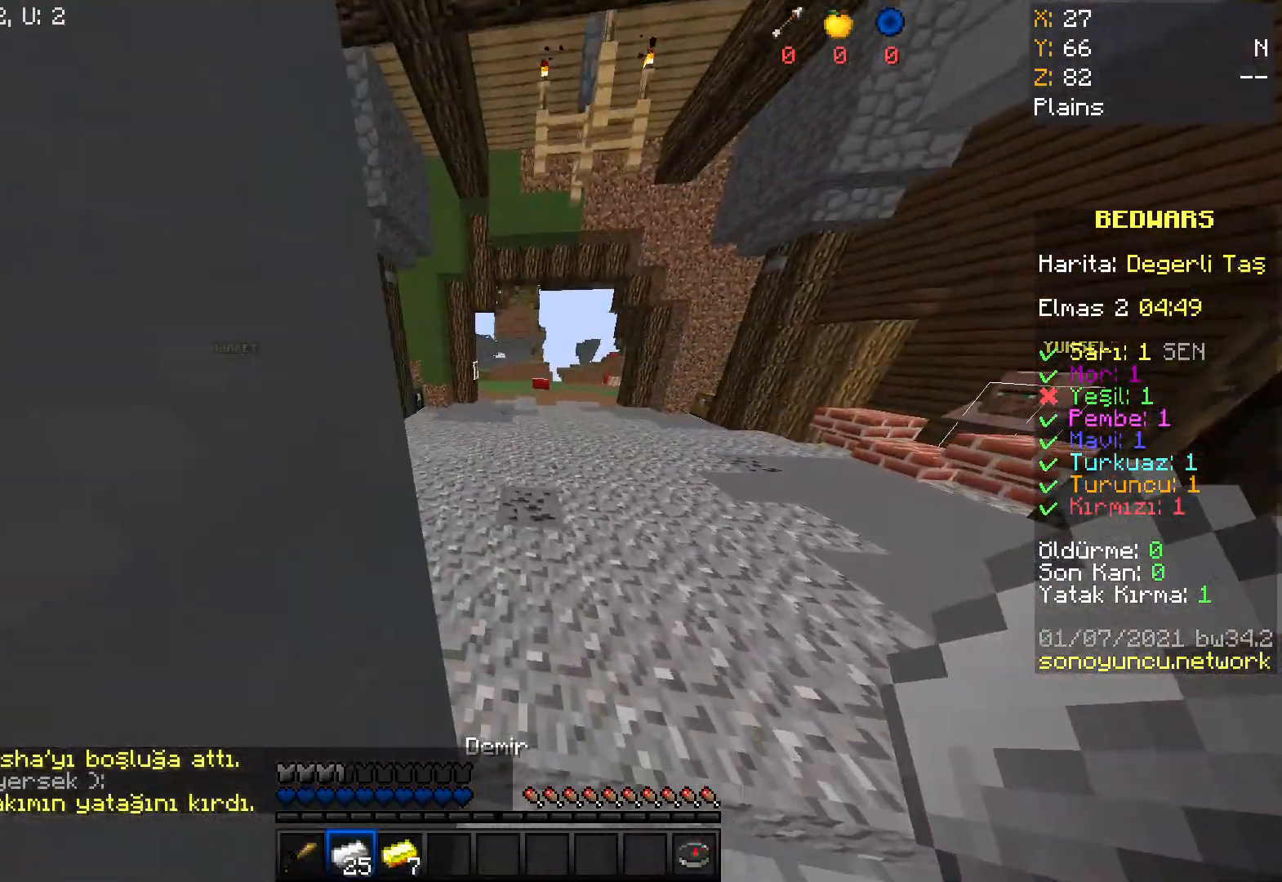
{"keys": ["space", "w"], "mouse": [], "events": []}
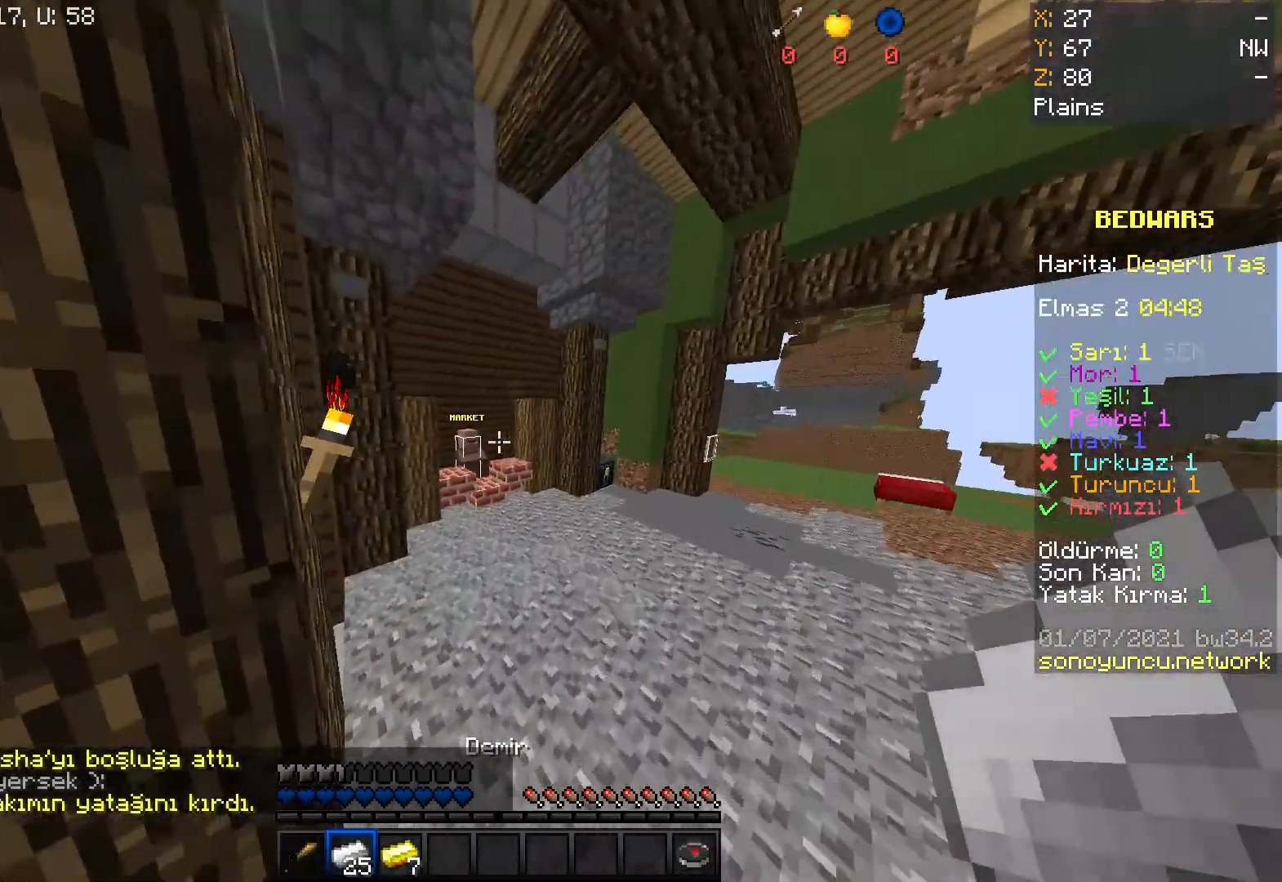
{"keys": ["space", "w"], "mouse": [], "events": []}
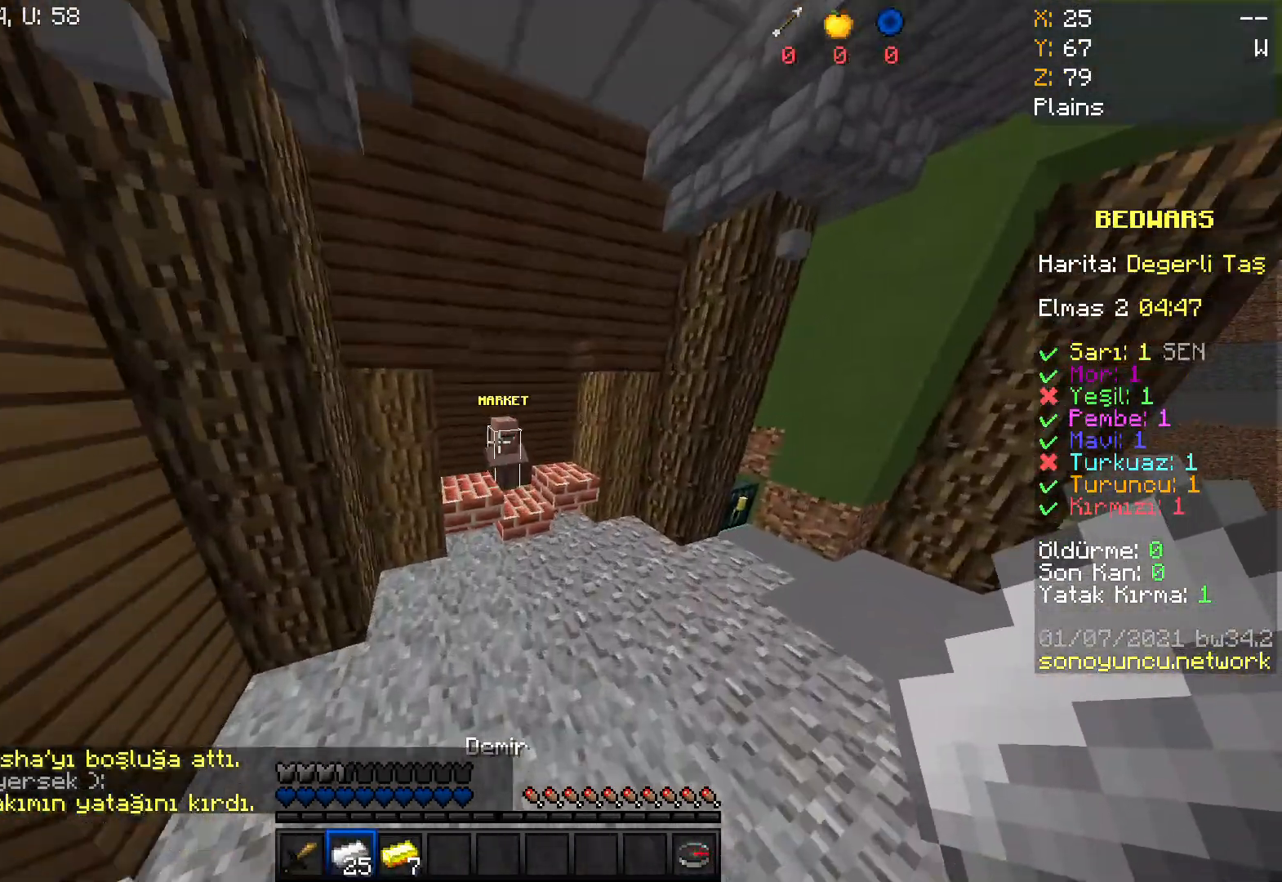
{"keys": ["w"], "mouse": ["right"], "events": [[33, "space", "up"], [200, "mouse_right", "down"], [367, "mouse_right", "up"], [500, "mouse_right", "down"]]}
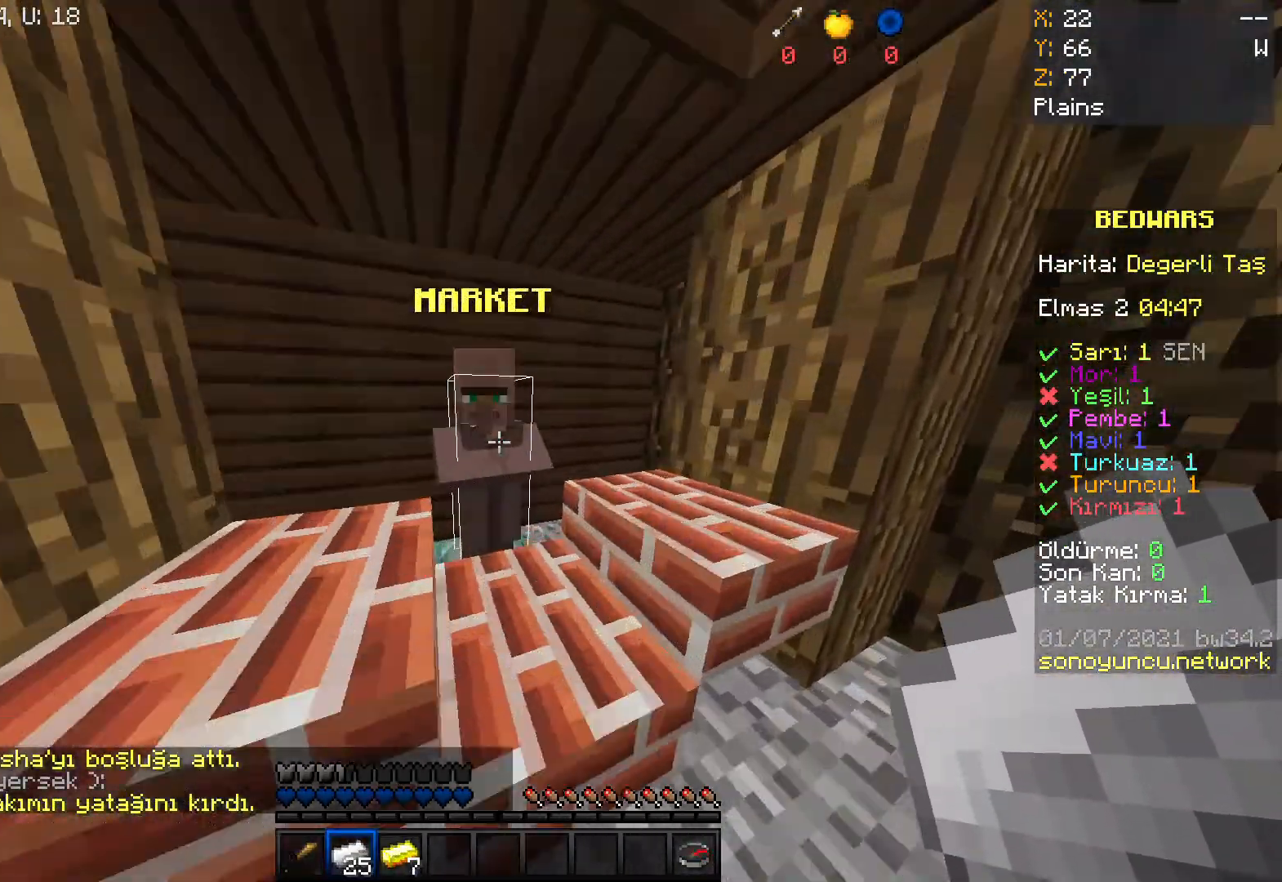
{"keys": [], "mouse": [], "events": [[34, "w", "up"], [100, "mouse_right", "up"]]}